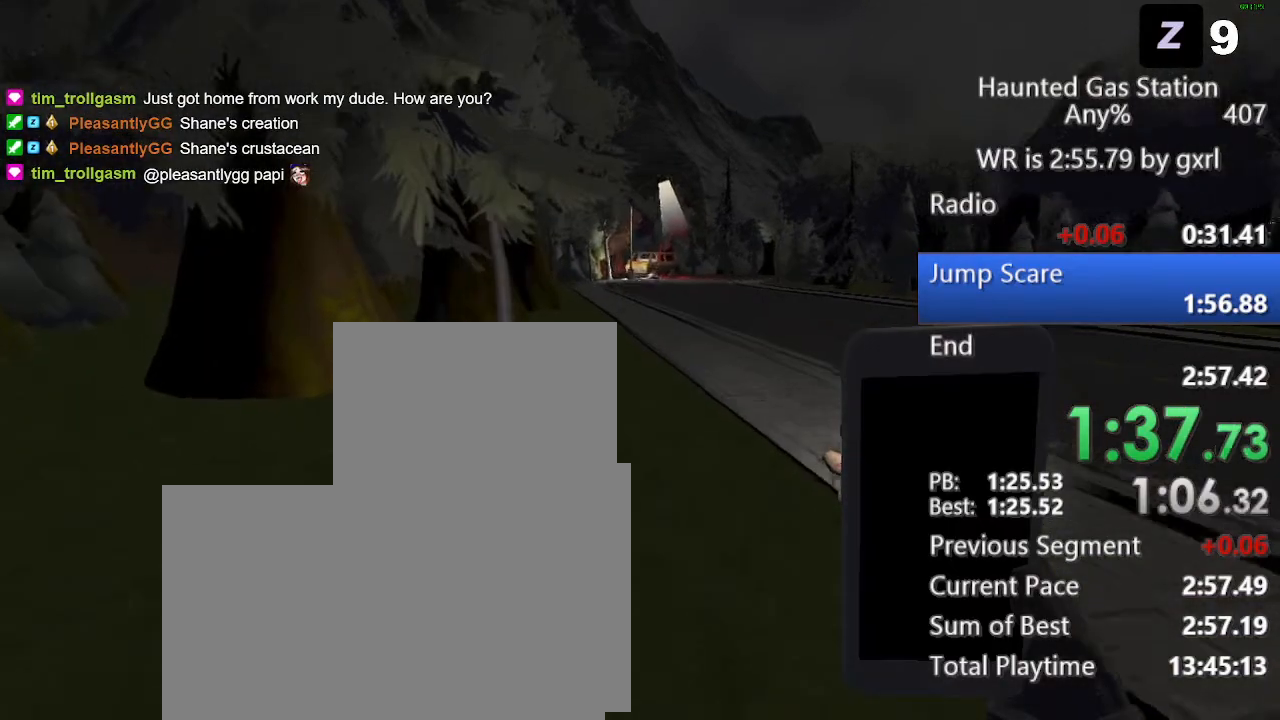
Gameplay with keyboard and mouse; each line is a JSON object with the keys and mouse buttons held at the frame after it. "events" lists presses ("down") and releases ("up") of "1", "2", "3", "4", "5", "a", "alt", "c", "caps_lock", "ctrl", "d", "e", "f", "g", "q", "r", "s", "shift", "space", "t", "tab", "v", "w", "x", "z", "mouse_left", "mouse_wheel" and "mouse_right" between this image and that frame as [ms after this image, input, new state], when the widget could be followed in between. "mouse_left", "mouse_wheel", "mouse_right" = the "left", "wheel", "right" buttons of the "mouse" list. No other keys are recorded. "wheel" means that the mouse wheel is clicked or scrolled. Not read: mouse_move.
{"keys": ["w"], "mouse": [], "events": []}
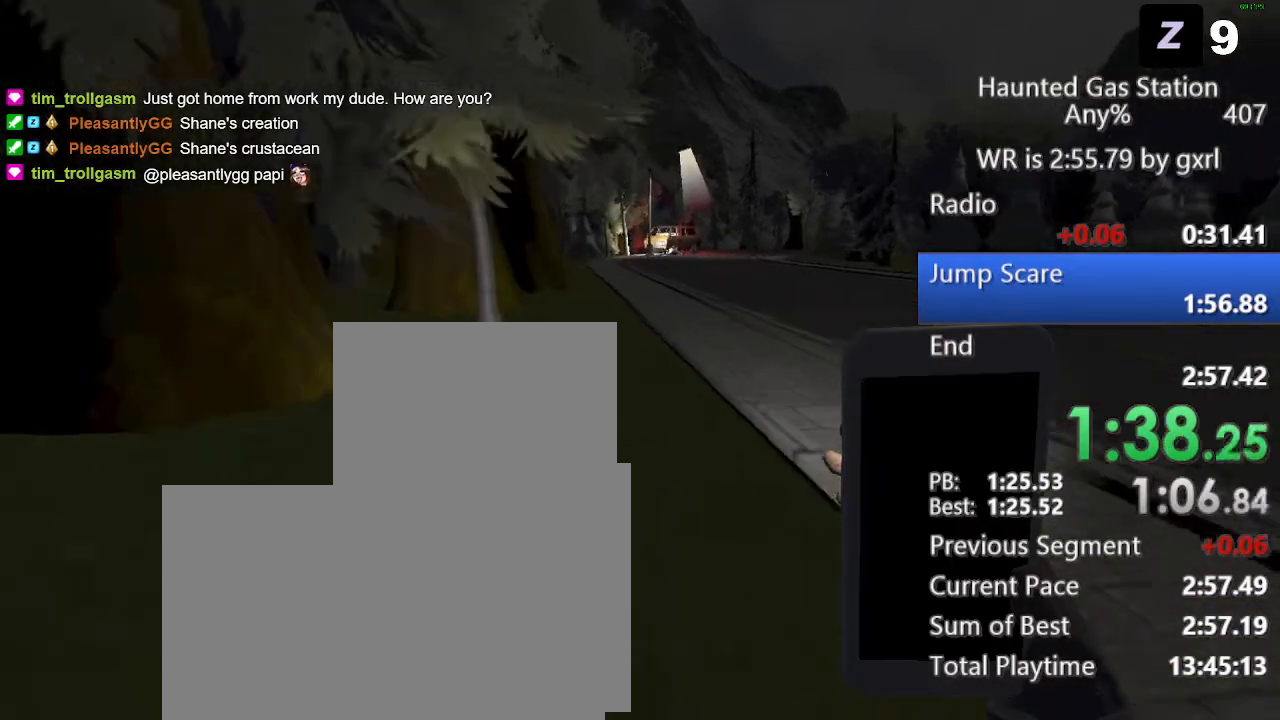
{"keys": ["w"], "mouse": [], "events": []}
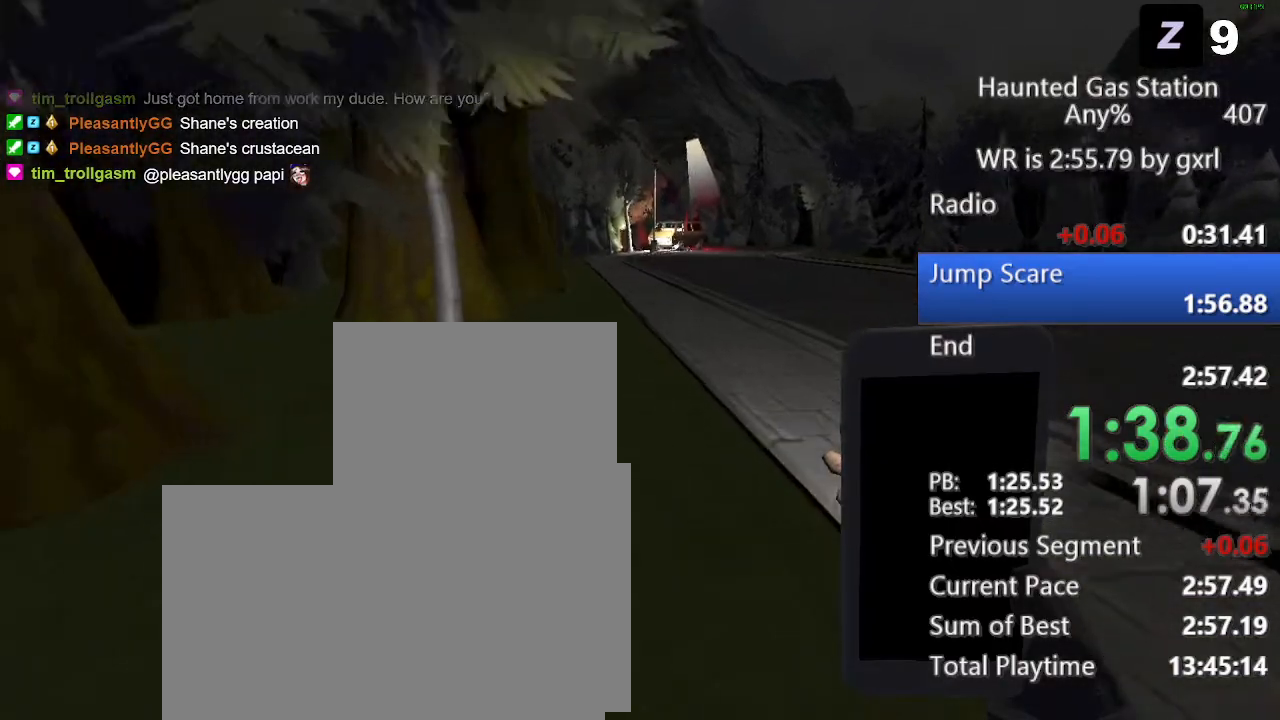
{"keys": ["w"], "mouse": [], "events": []}
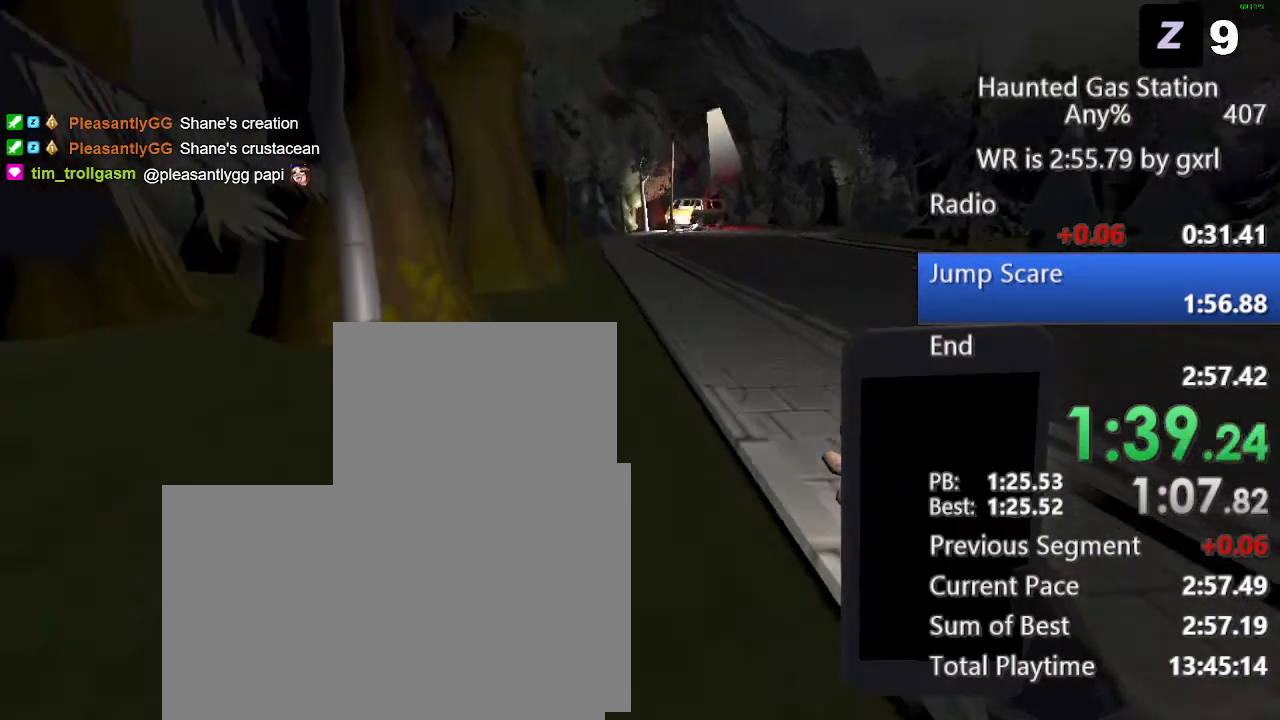
{"keys": ["w"], "mouse": [], "events": []}
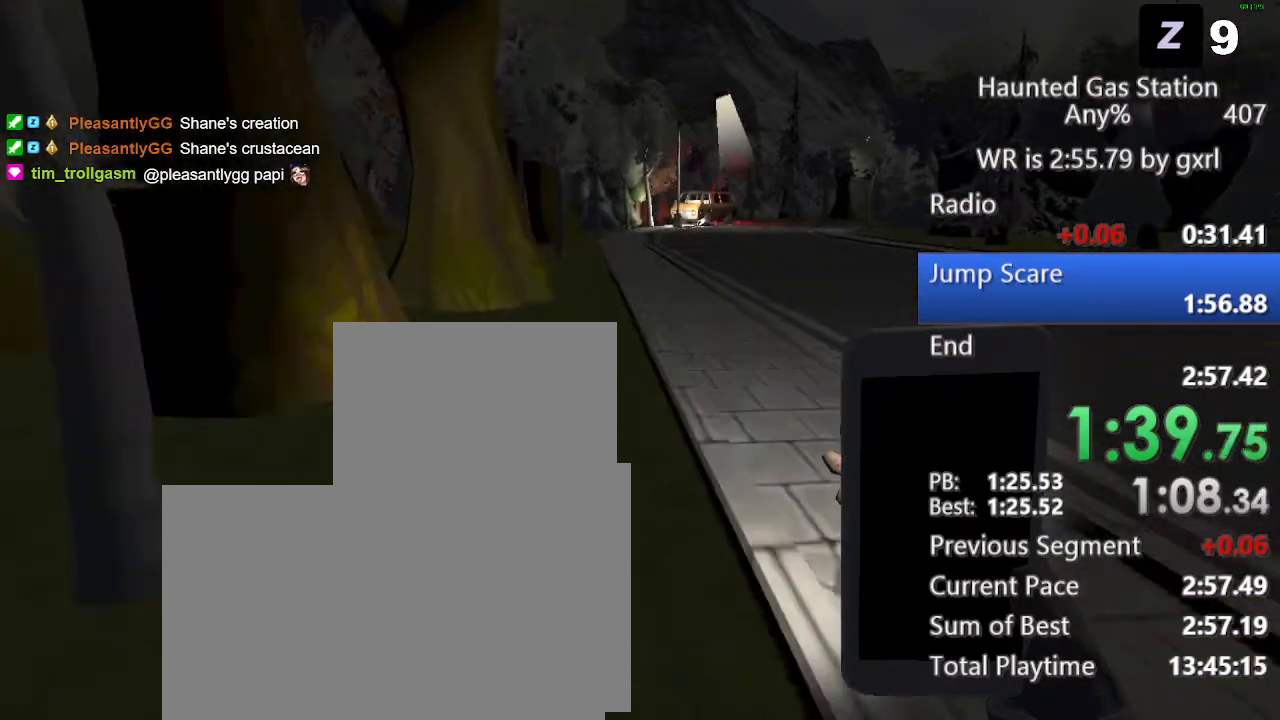
{"keys": ["w"], "mouse": [], "events": []}
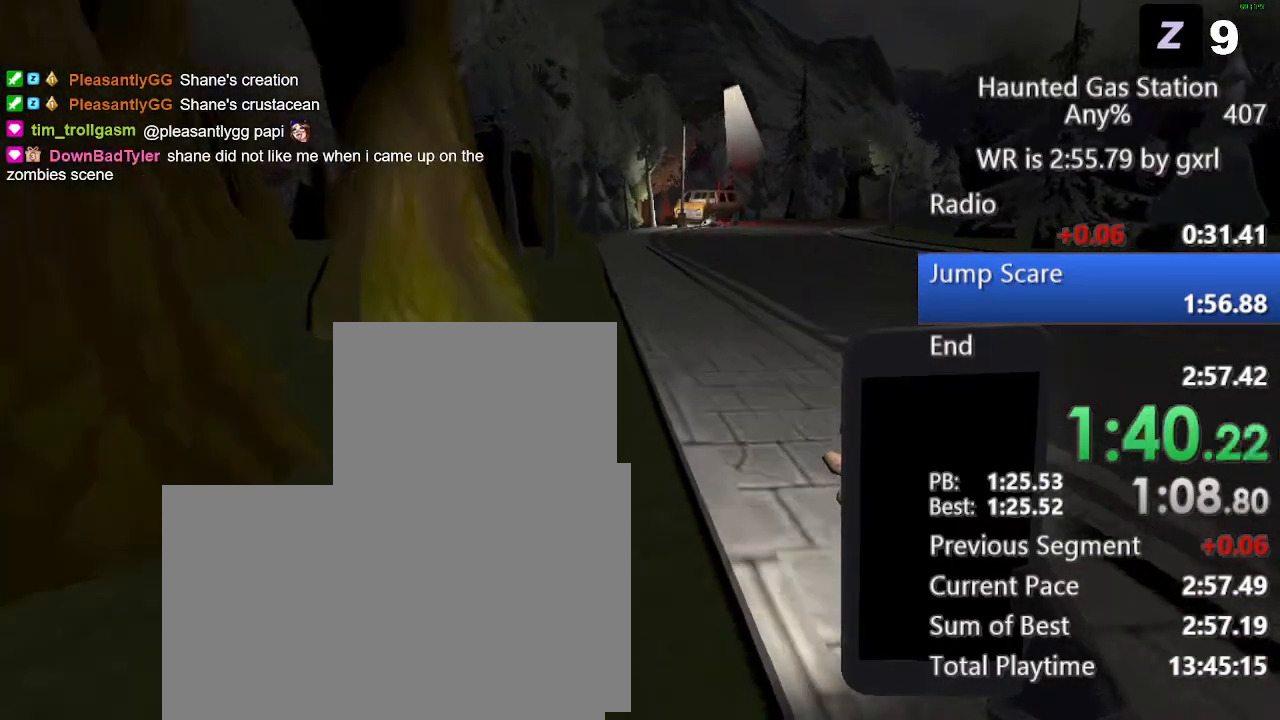
{"keys": ["e", "w"], "mouse": [], "events": [[250, "e", "down"], [333, "e", "up"], [479, "e", "down"]]}
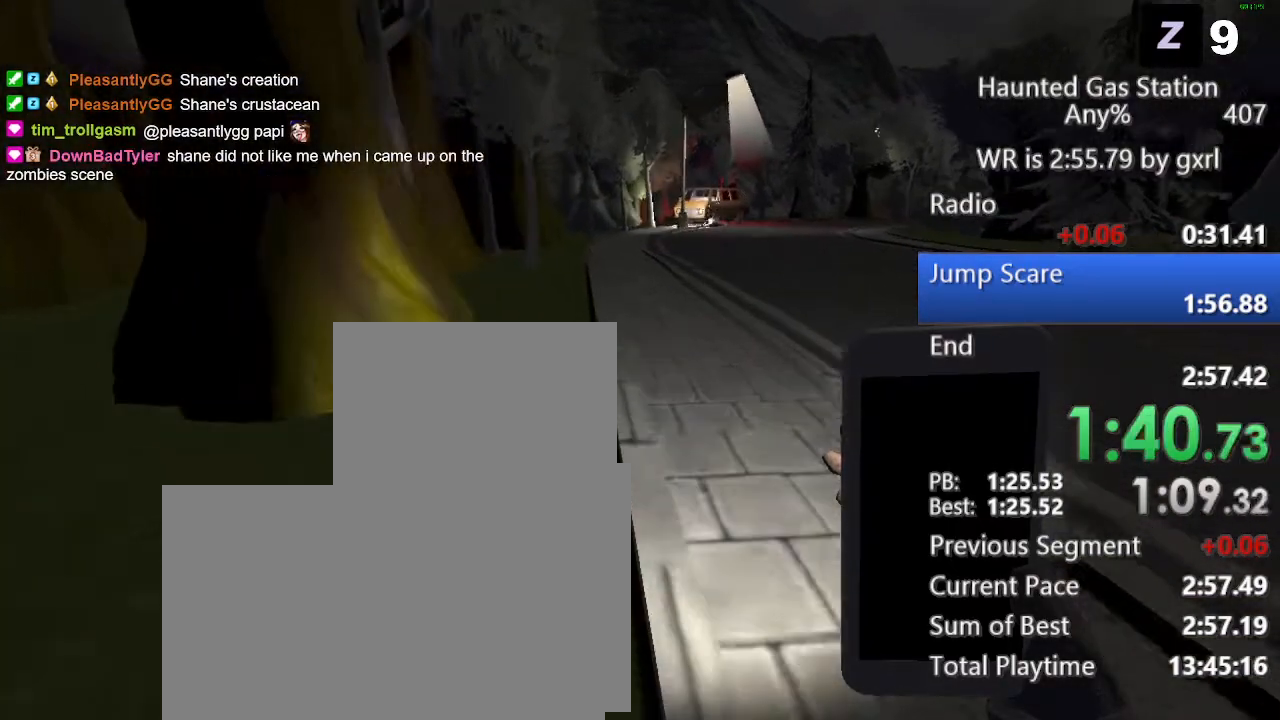
{"keys": ["e", "w"], "mouse": [], "events": [[21, "e", "up"], [167, "e", "down"], [208, "e", "up"], [312, "e", "down"], [396, "e", "up"], [500, "e", "down"]]}
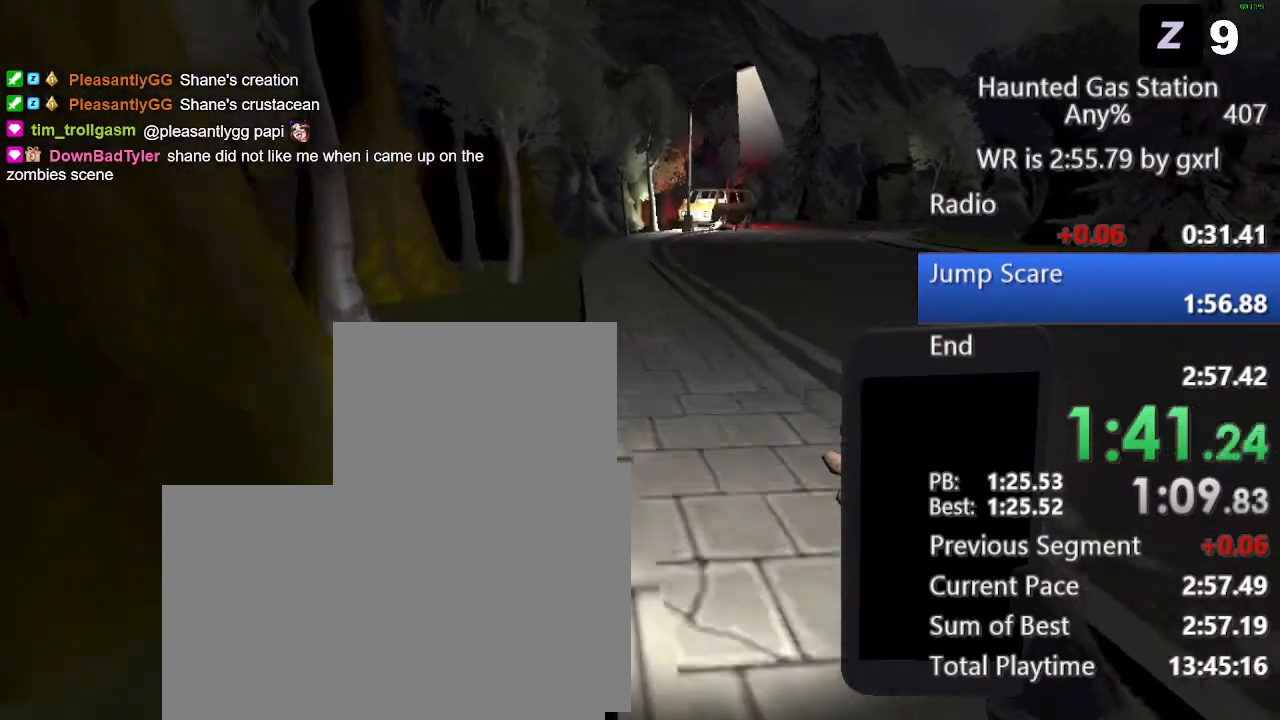
{"keys": ["w"], "mouse": [], "events": [[42, "e", "up"], [229, "e", "down"], [271, "e", "up"], [417, "e", "down"], [458, "e", "up"]]}
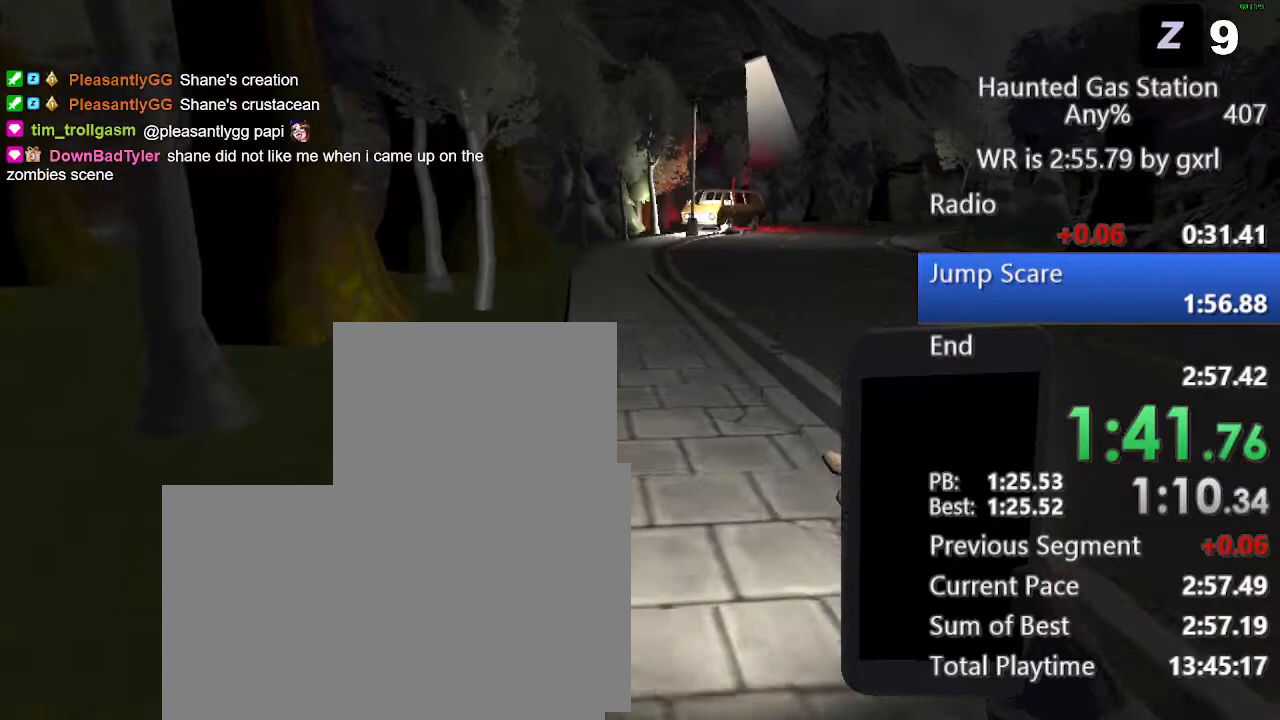
{"keys": ["w"], "mouse": [], "events": [[250, "e", "down"], [292, "e", "up"], [396, "e", "down"], [438, "e", "up"]]}
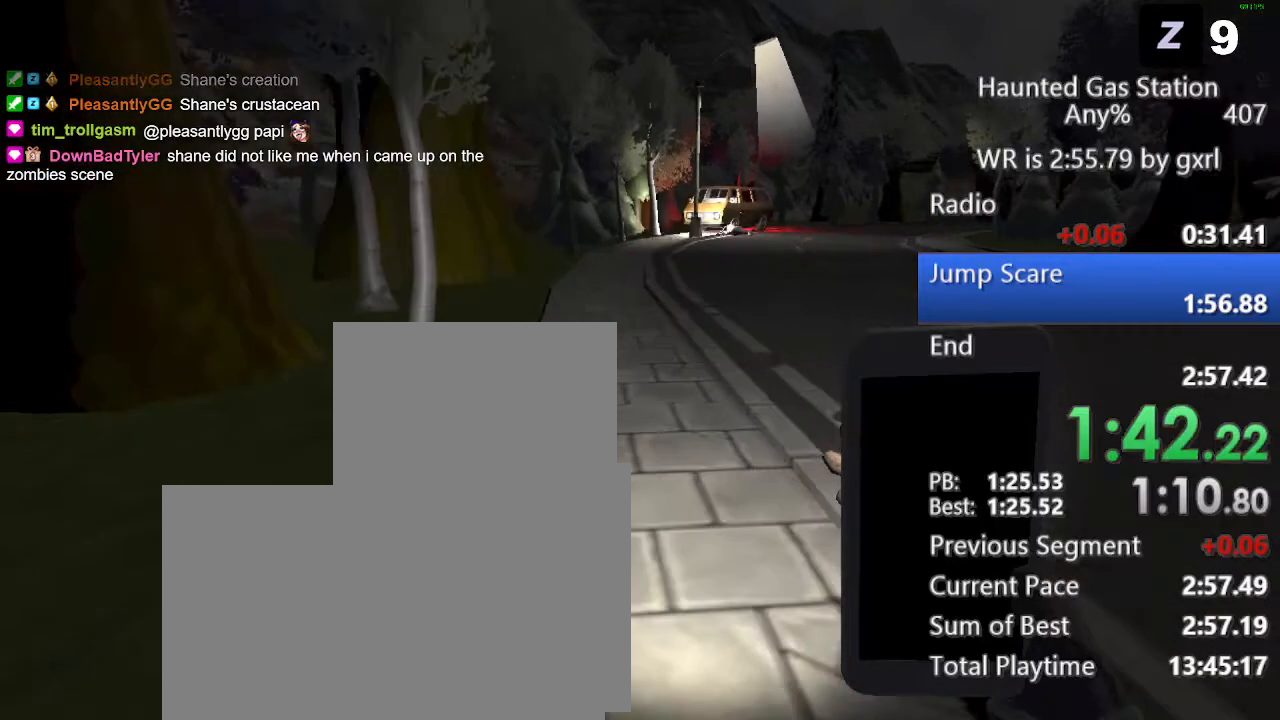
{"keys": ["w"], "mouse": [], "events": [[21, "e", "down"], [125, "e", "up"], [208, "e", "down"], [250, "e", "up"]]}
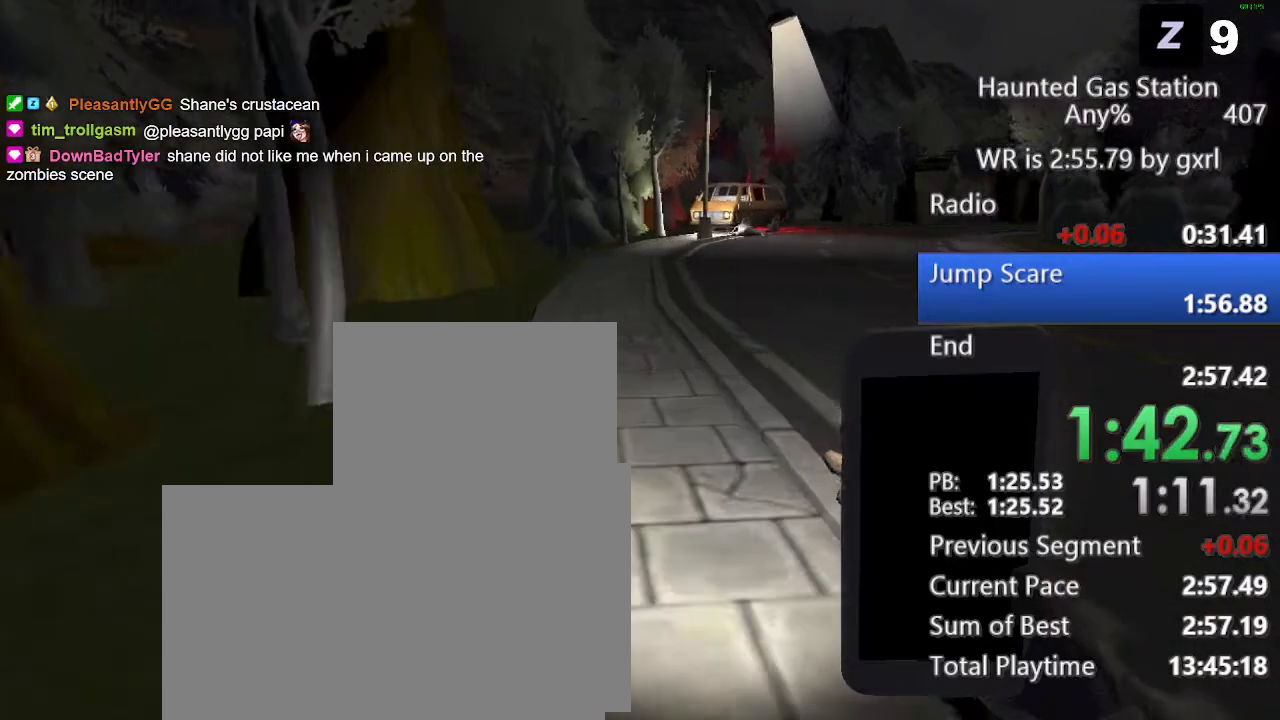
{"keys": ["w"], "mouse": [], "events": [[42, "e", "down"], [146, "e", "up"], [229, "e", "down"], [271, "e", "up"], [375, "e", "down"], [458, "e", "up"]]}
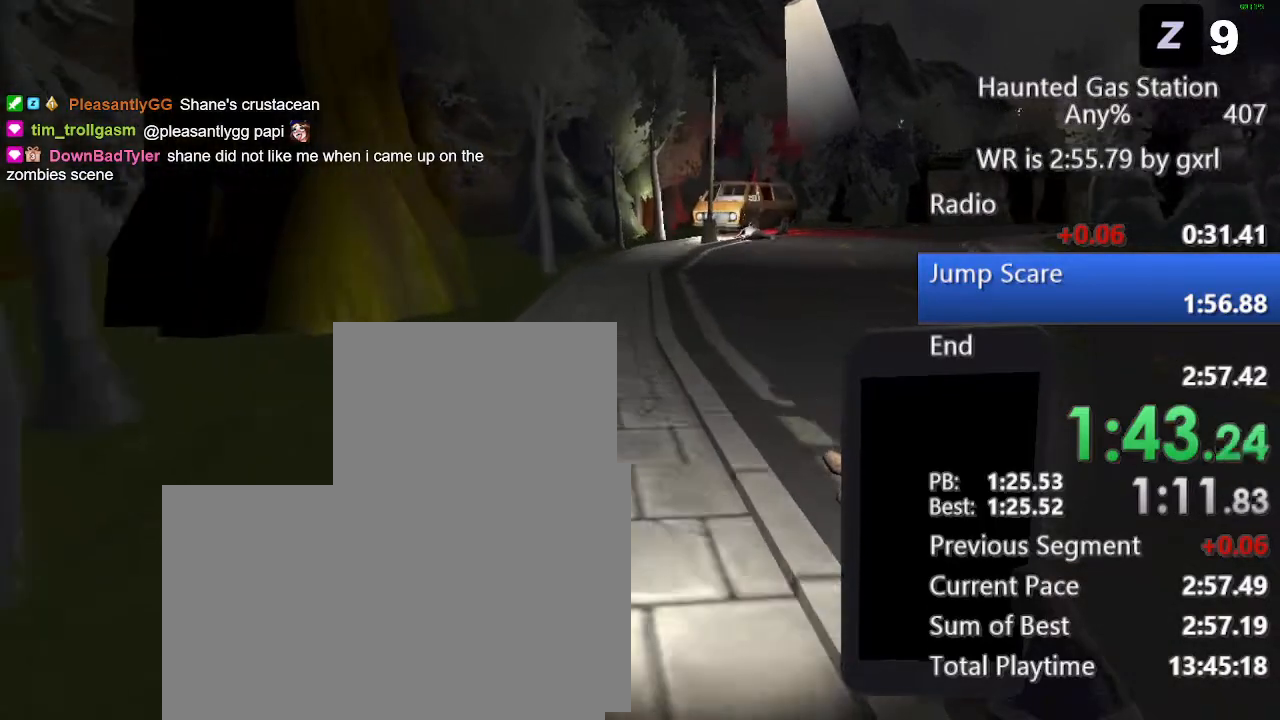
{"keys": ["w"], "mouse": [], "events": [[62, "e", "down"], [104, "e", "up"], [208, "e", "down"], [292, "e", "up"], [396, "e", "down"], [438, "e", "up"]]}
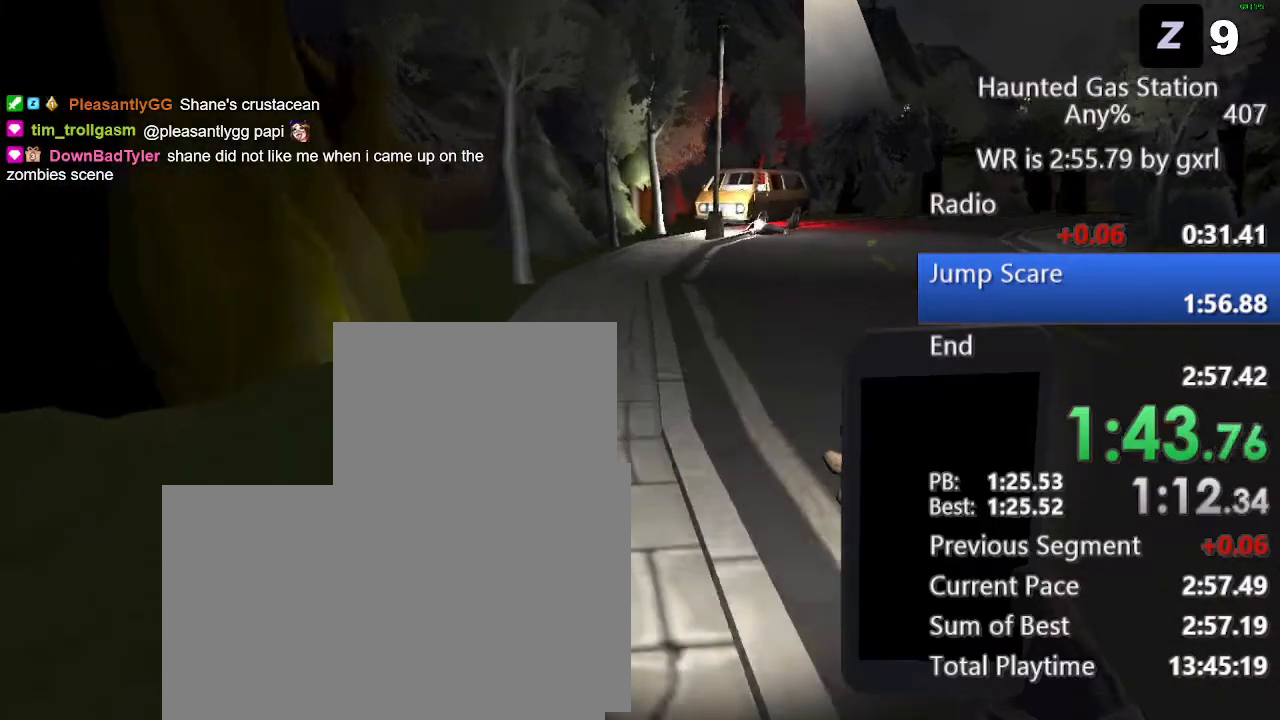
{"keys": ["w"], "mouse": [], "events": [[83, "e", "down"], [125, "e", "up"], [208, "e", "down"], [250, "e", "up"], [396, "e", "down"], [438, "e", "up"]]}
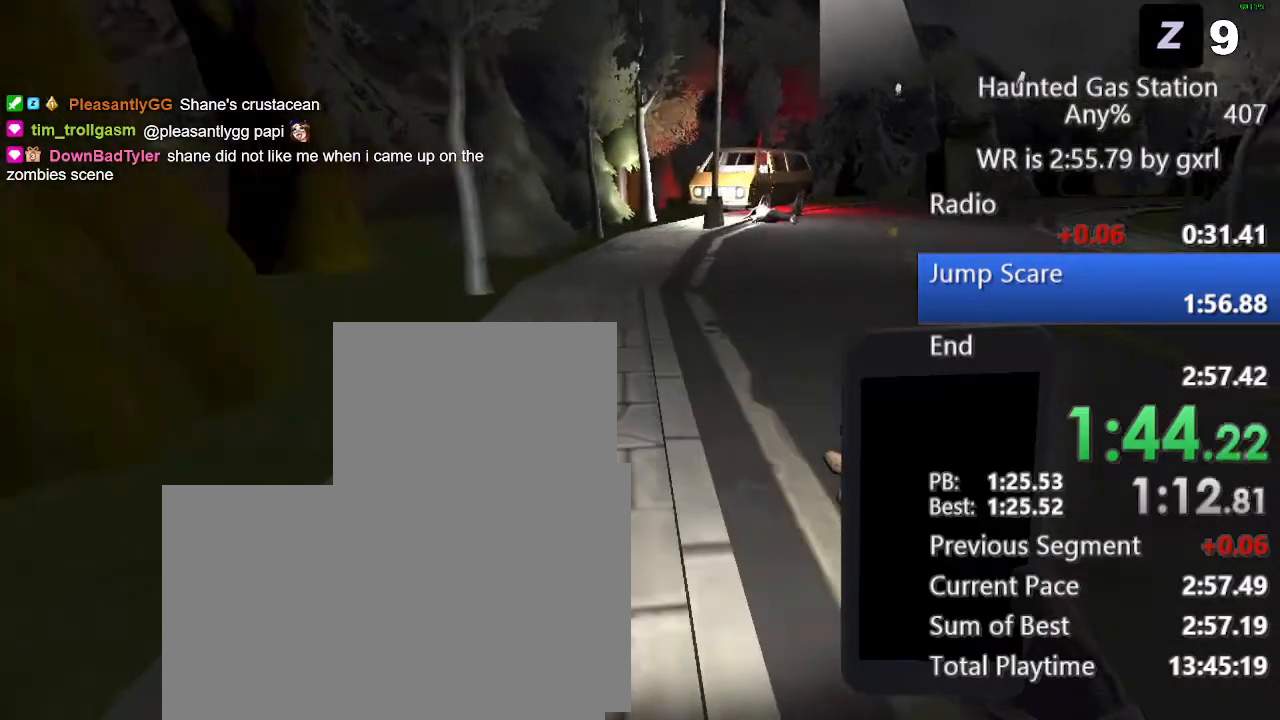
{"keys": ["e", "w"], "mouse": [], "events": [[42, "e", "down"], [83, "e", "up"], [188, "e", "down"], [271, "e", "up"], [333, "e", "down"], [417, "e", "up"], [500, "e", "down"]]}
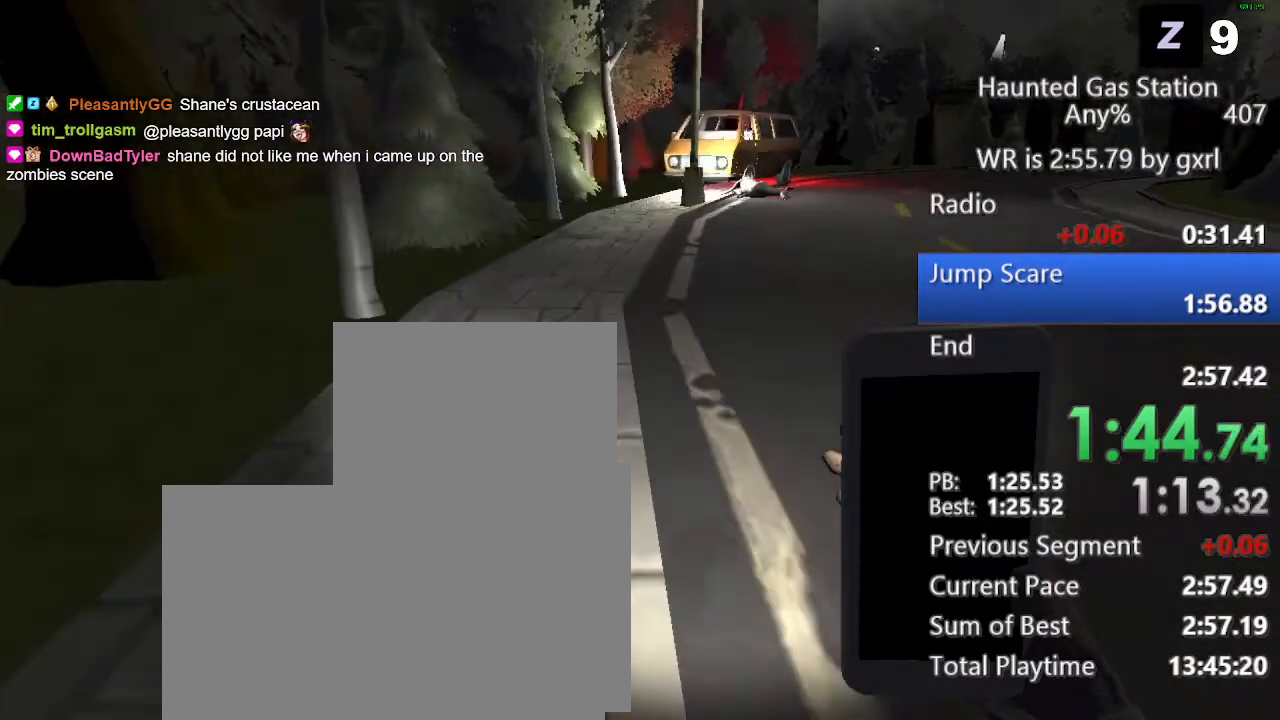
{"keys": ["e", "w"], "mouse": [], "events": [[104, "e", "up"], [146, "e", "down"], [250, "e", "up"], [333, "e", "down"], [396, "e", "up"], [479, "e", "down"]]}
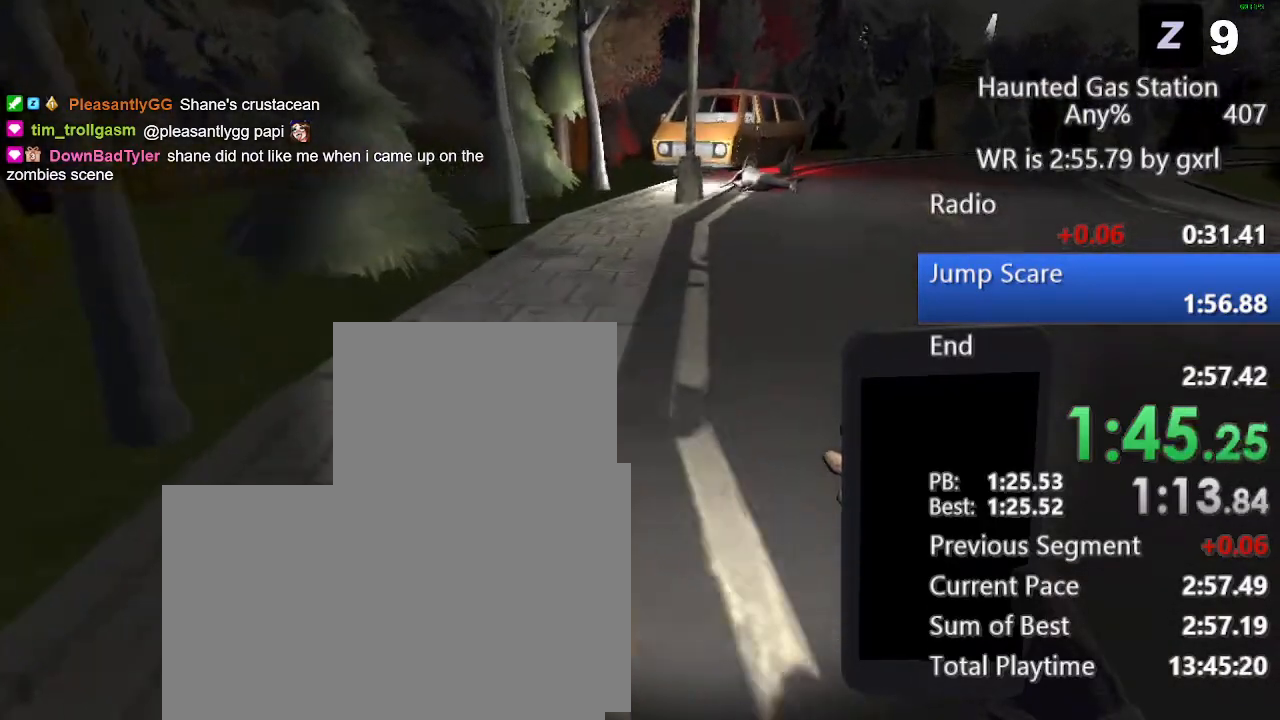
{"keys": ["w"], "mouse": [], "events": [[83, "e", "up"], [167, "e", "down"], [208, "e", "up"], [271, "e", "down"], [354, "e", "up"], [438, "e", "down"], [500, "e", "up"]]}
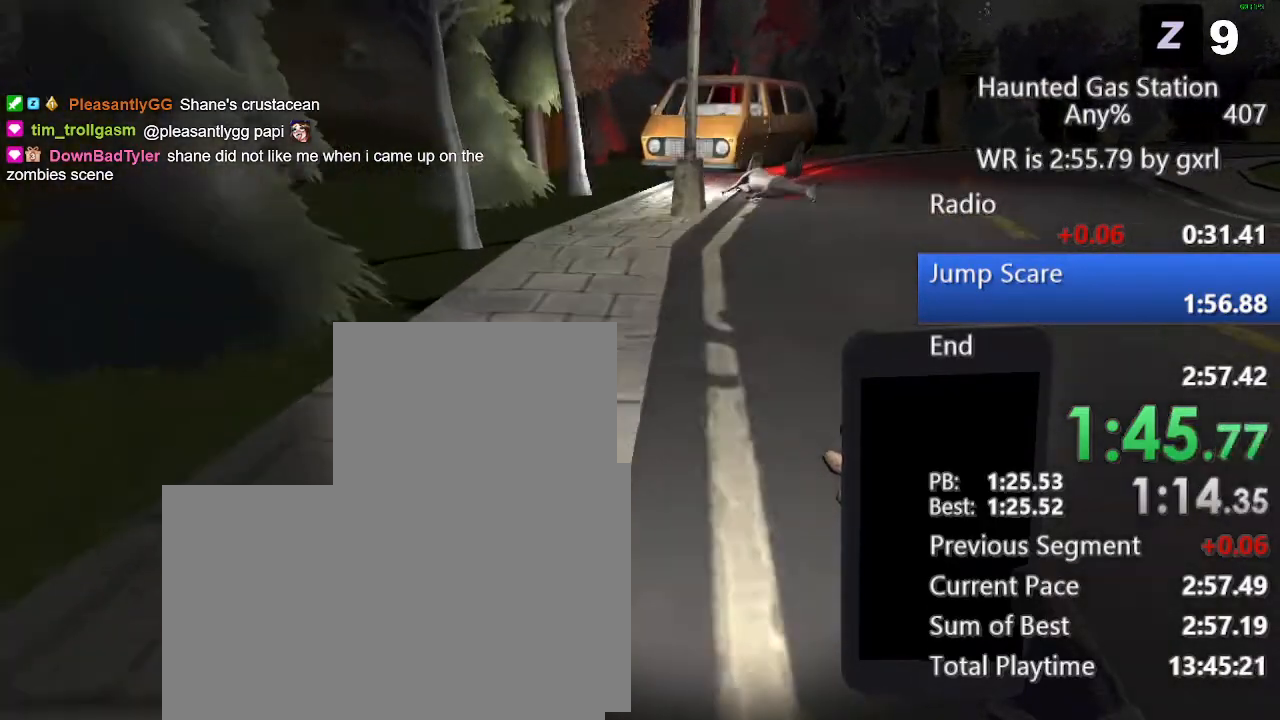
{"keys": ["w"], "mouse": [], "events": [[83, "e", "down"], [188, "e", "up"], [229, "e", "down"], [333, "e", "up"], [417, "e", "down"], [458, "e", "up"]]}
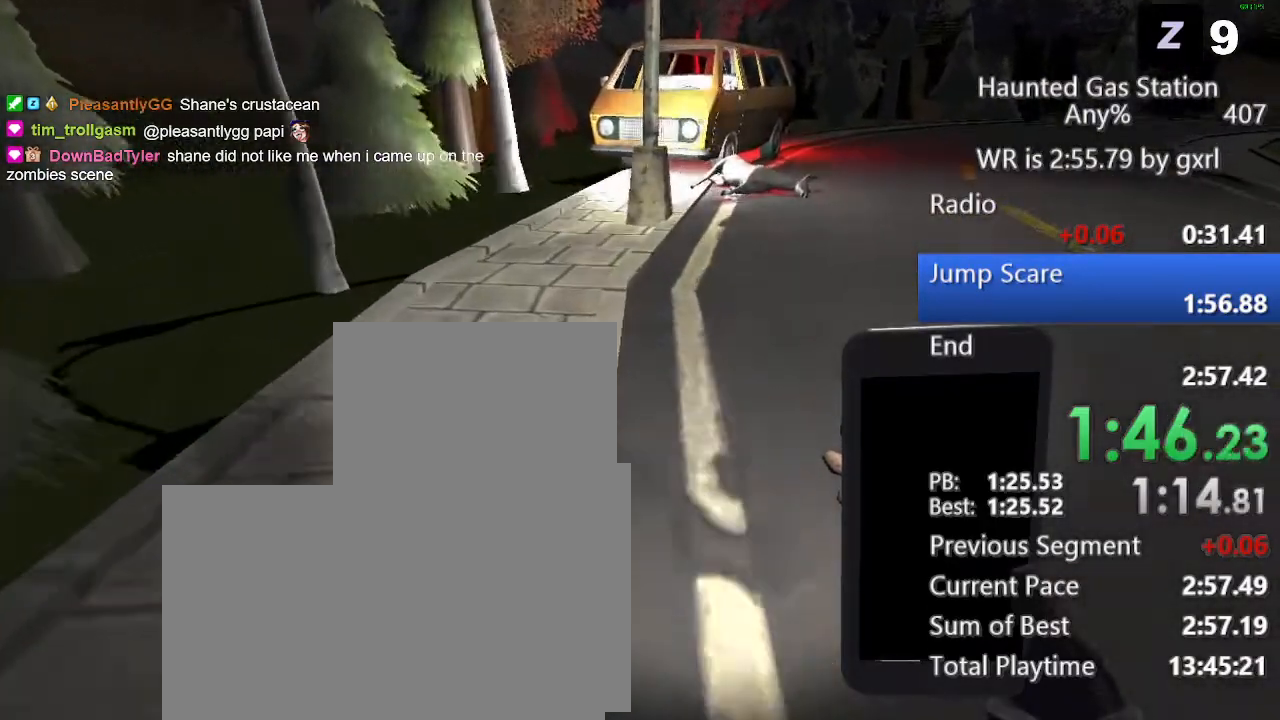
{"keys": ["w"], "mouse": [], "events": [[62, "e", "down"], [104, "e", "up"], [208, "e", "down"], [292, "e", "up"], [396, "e", "down"], [438, "e", "up"]]}
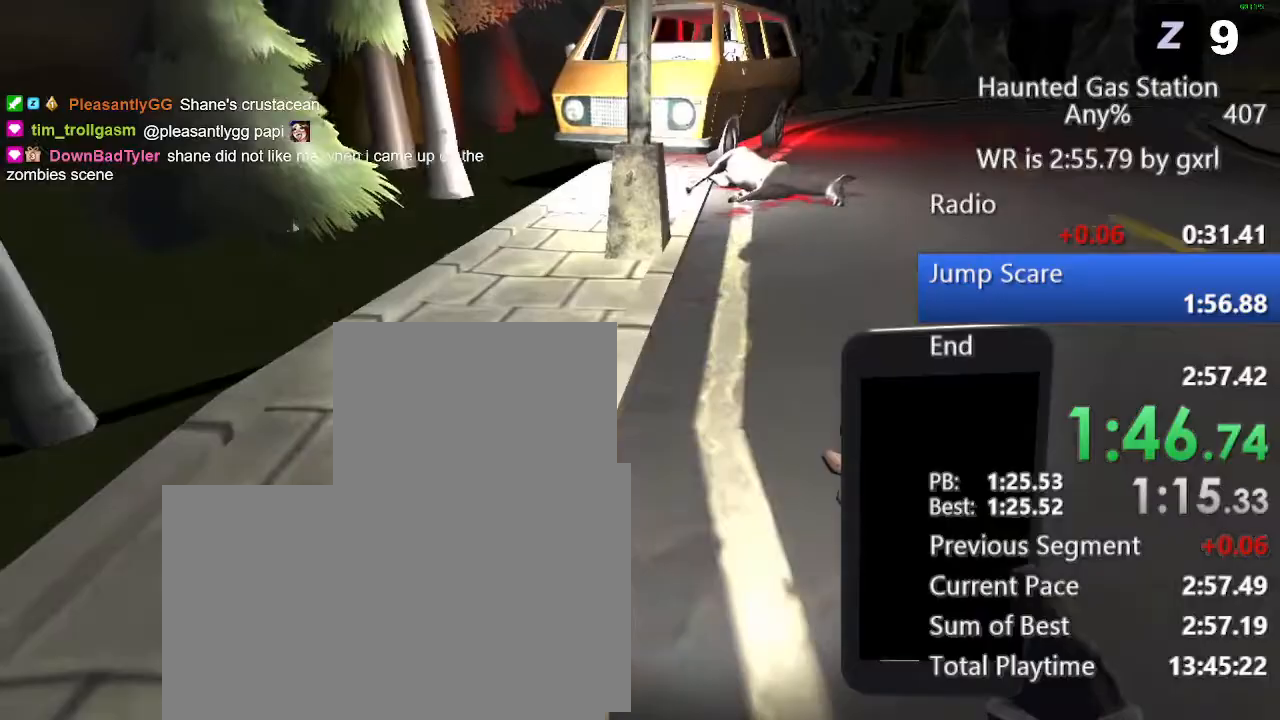
{"keys": ["d", "w"], "mouse": [], "events": [[21, "e", "down"], [125, "e", "up"], [500, "d", "down"]]}
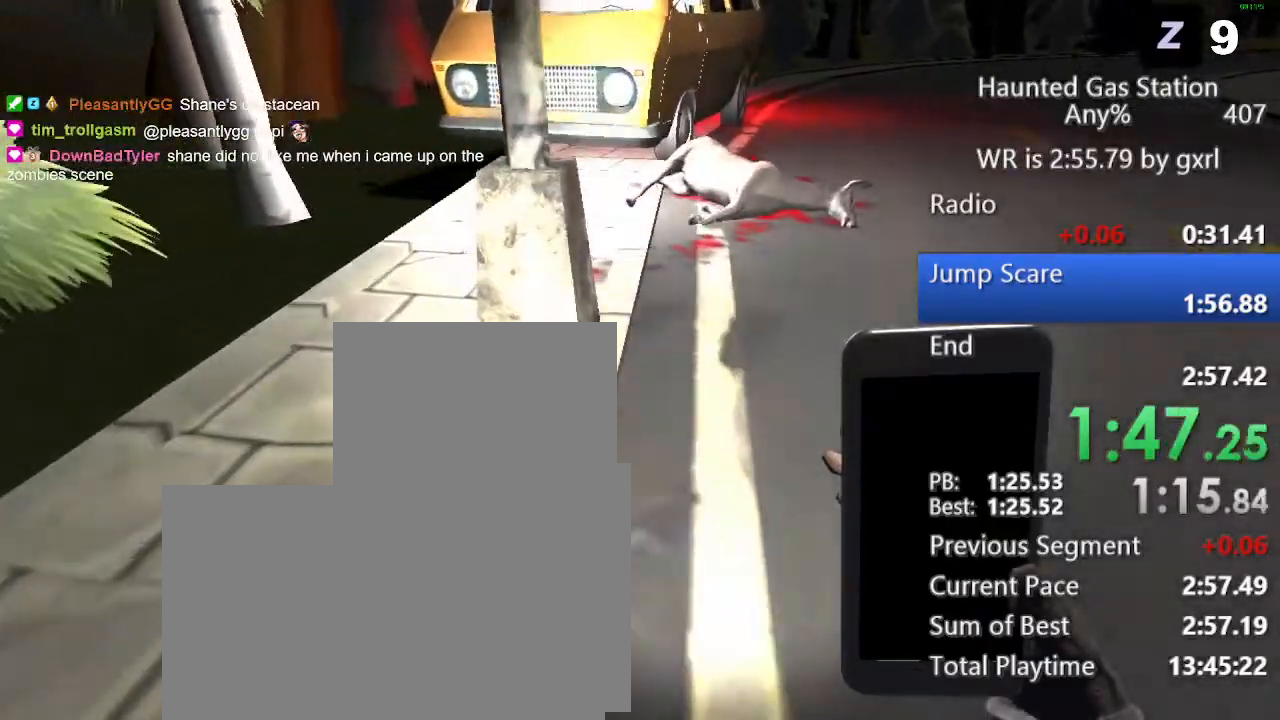
{"keys": ["w"], "mouse": [], "events": [[188, "d", "up"], [375, "e", "down"], [458, "e", "up"]]}
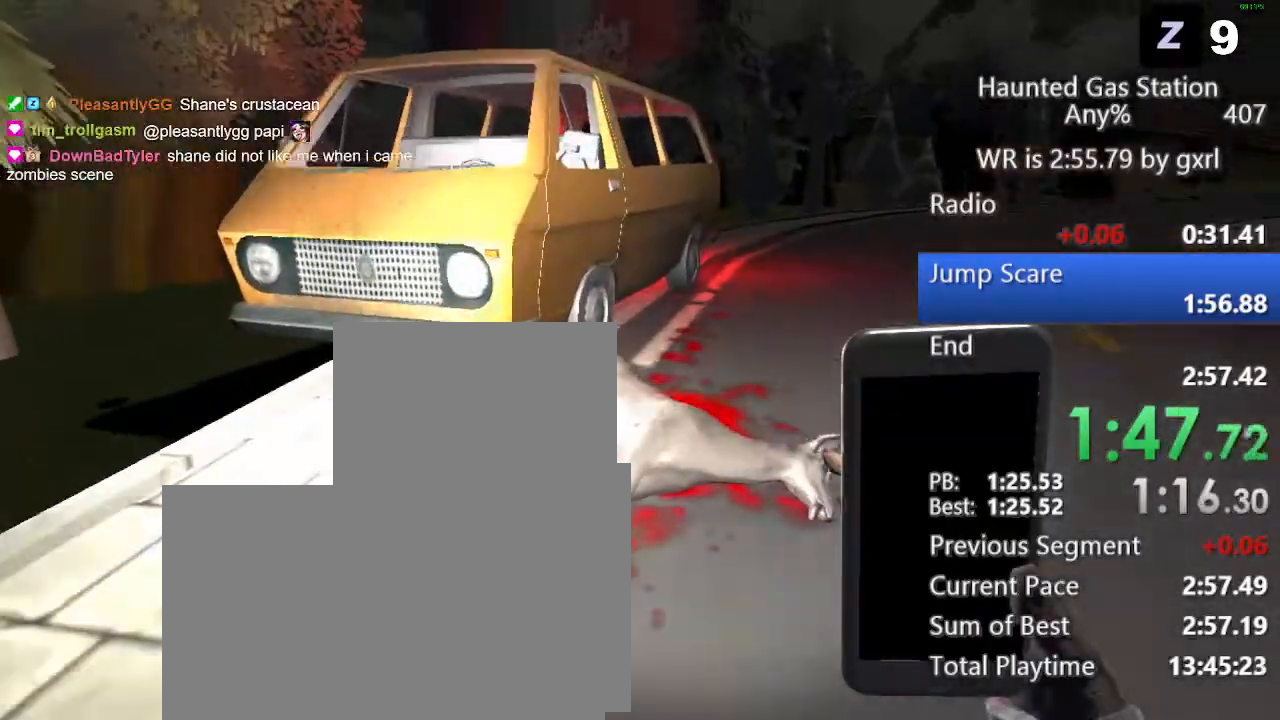
{"keys": ["e", "w"], "mouse": [], "events": [[62, "e", "down"], [438, "e", "up"], [479, "e", "down"]]}
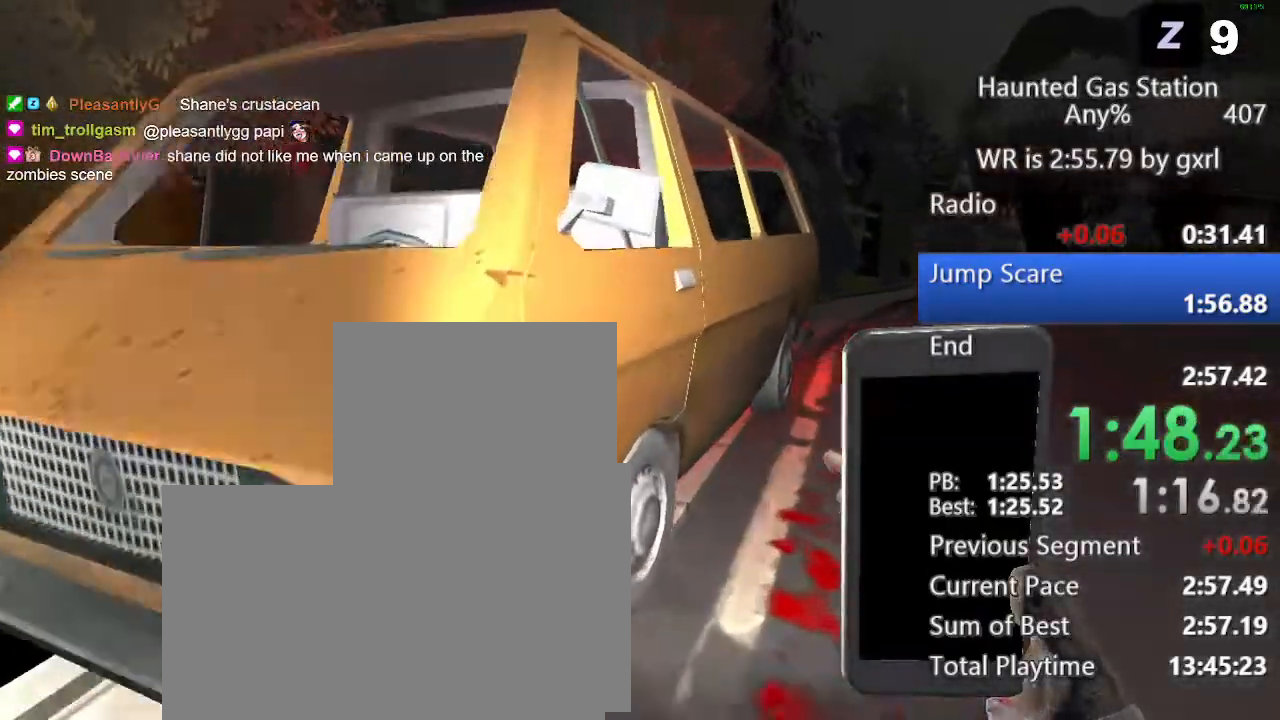
{"keys": [], "mouse": [], "events": [[21, "e", "up"], [125, "e", "down"], [167, "e", "up"], [250, "e", "down"], [250, "w", "up"], [312, "e", "up"], [354, "e", "down"], [396, "e", "up"]]}
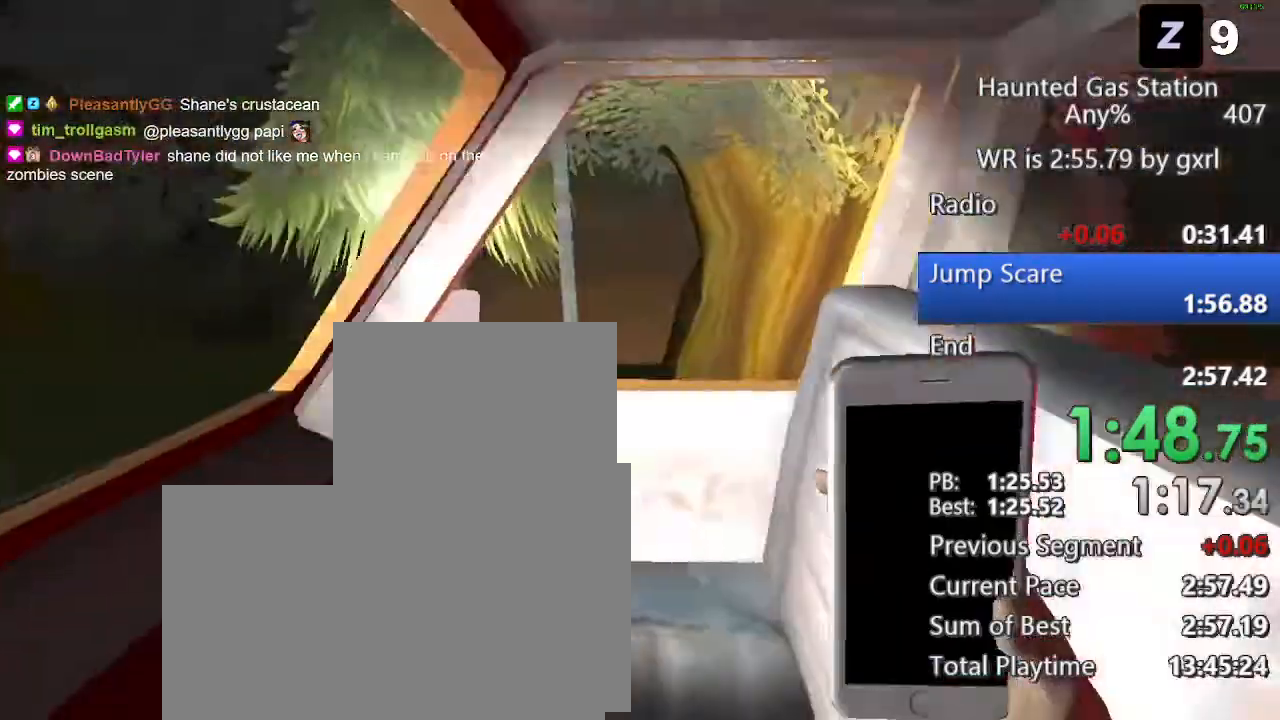
{"keys": [], "mouse": [], "events": []}
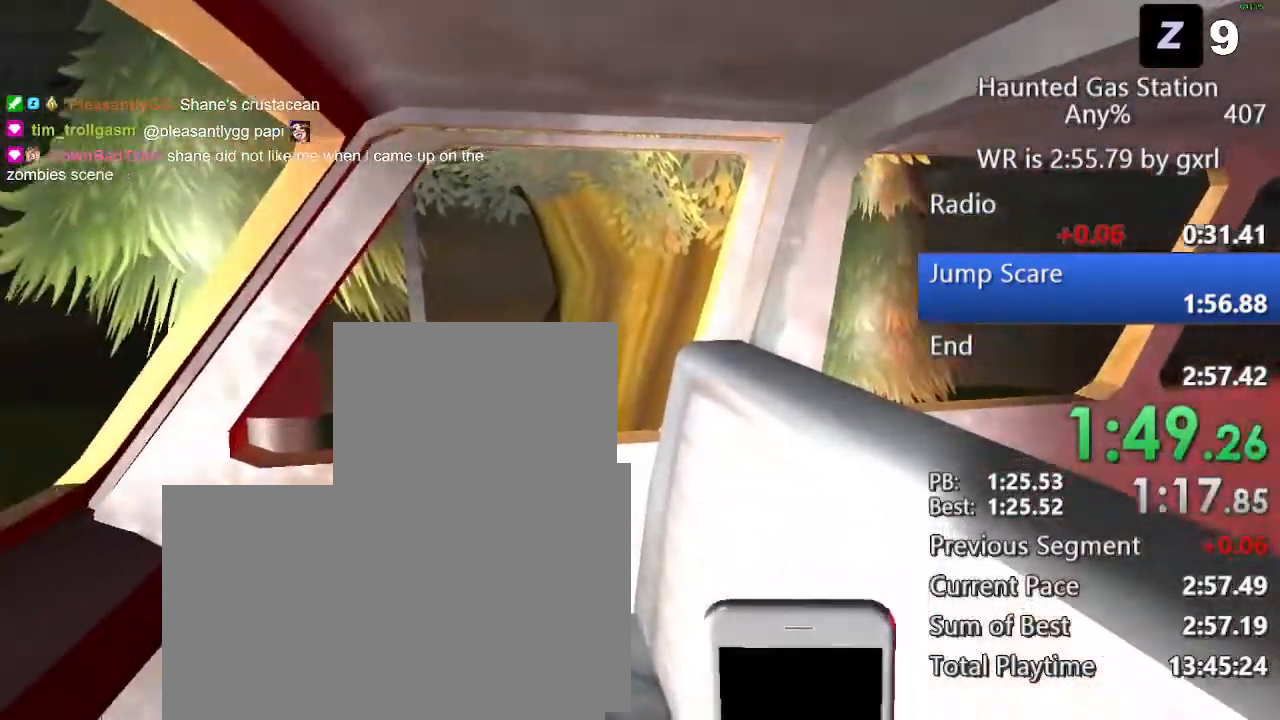
{"keys": [], "mouse": [], "events": []}
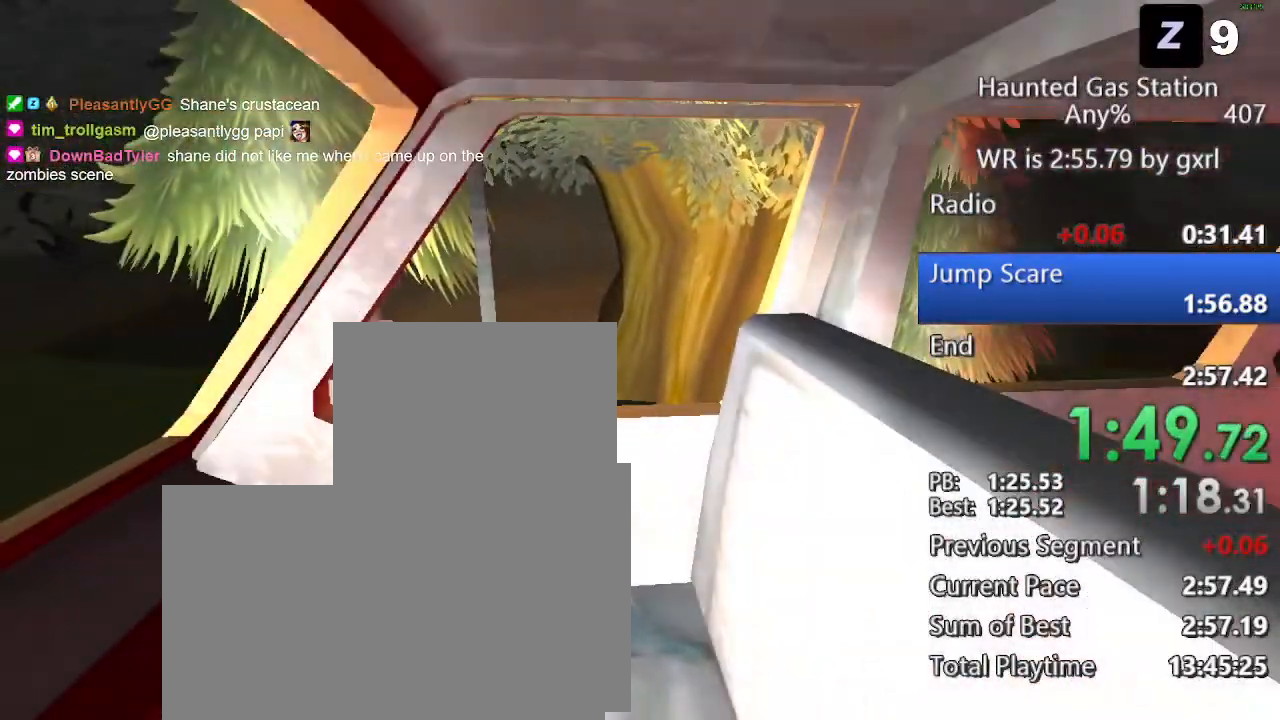
{"keys": [], "mouse": [], "events": []}
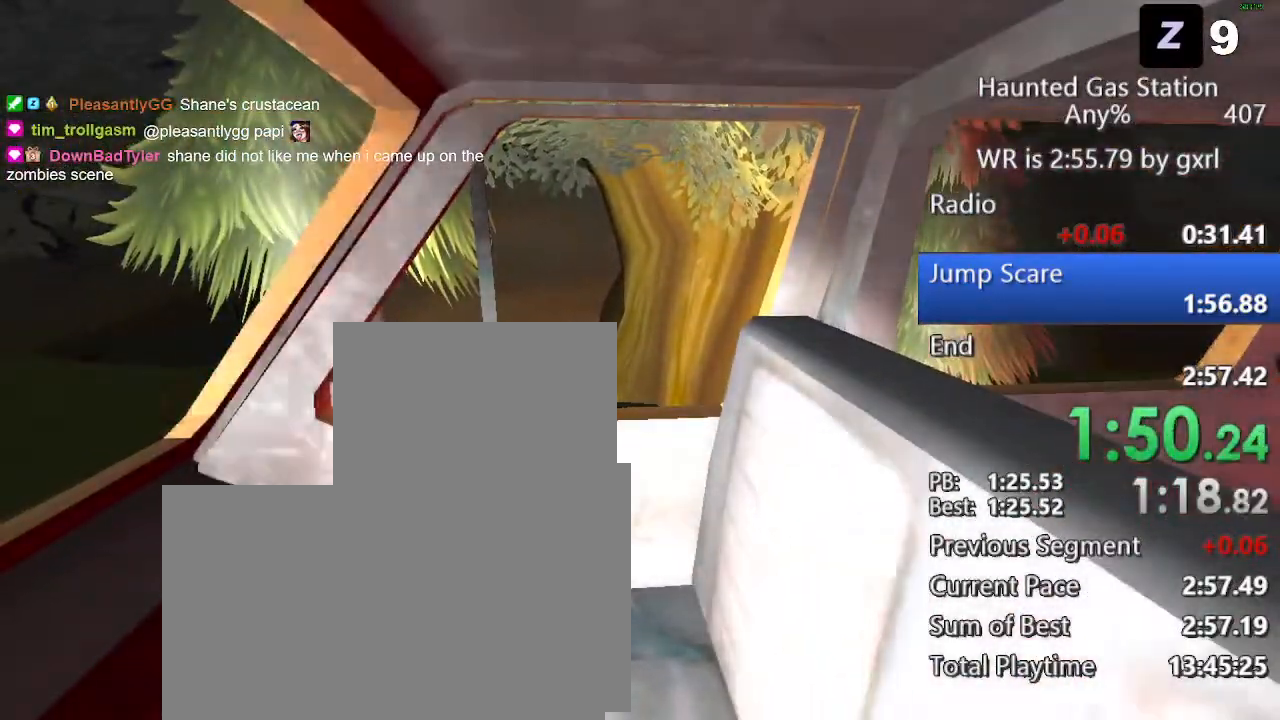
{"keys": [], "mouse": [], "events": []}
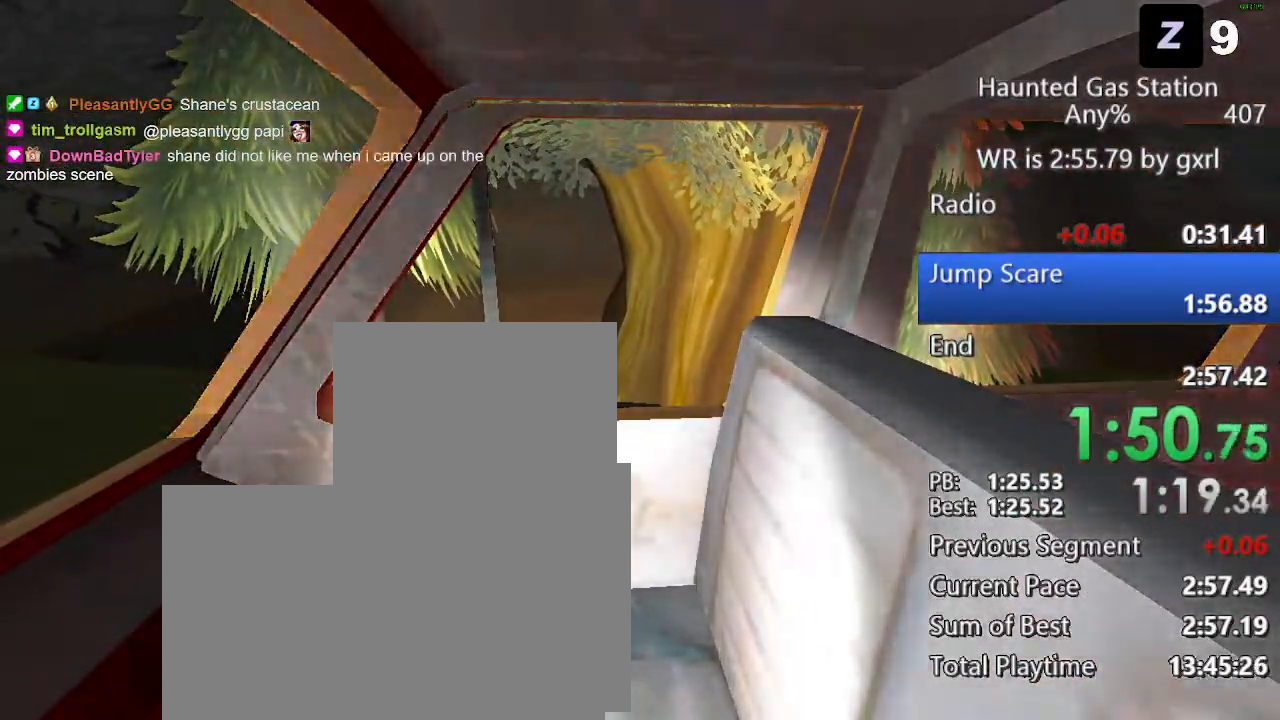
{"keys": [], "mouse": [], "events": []}
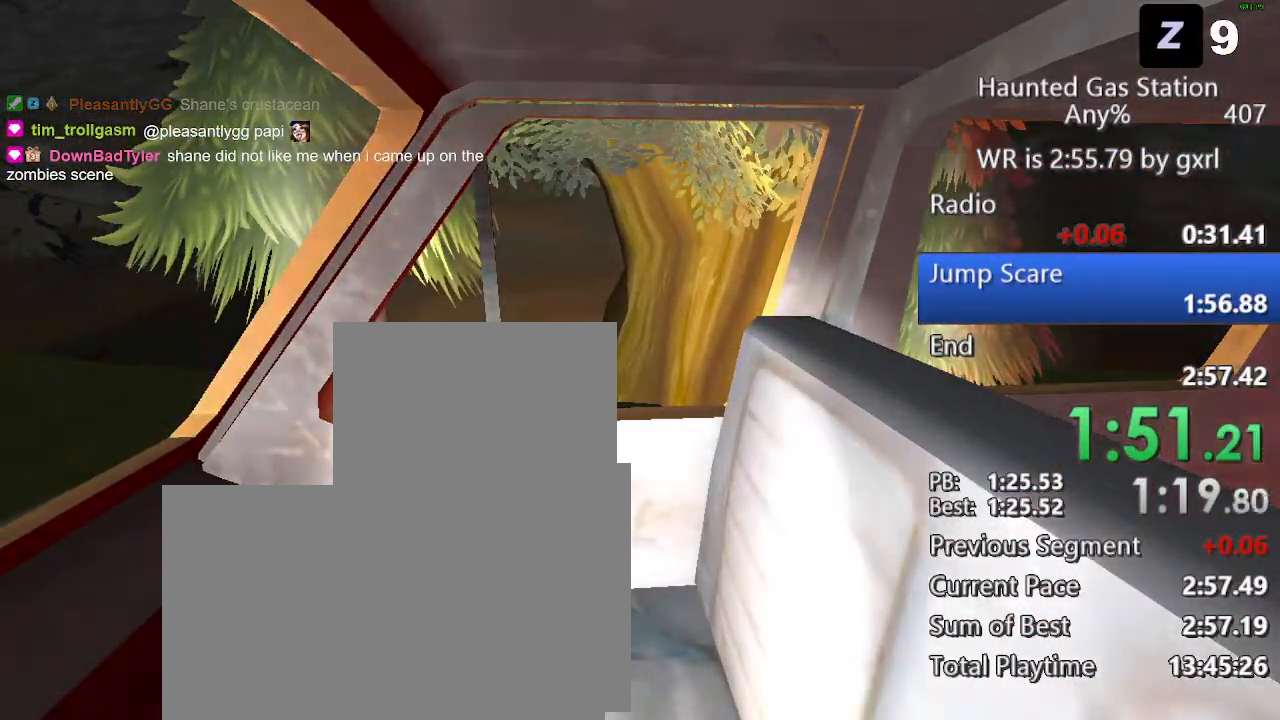
{"keys": [], "mouse": [], "events": []}